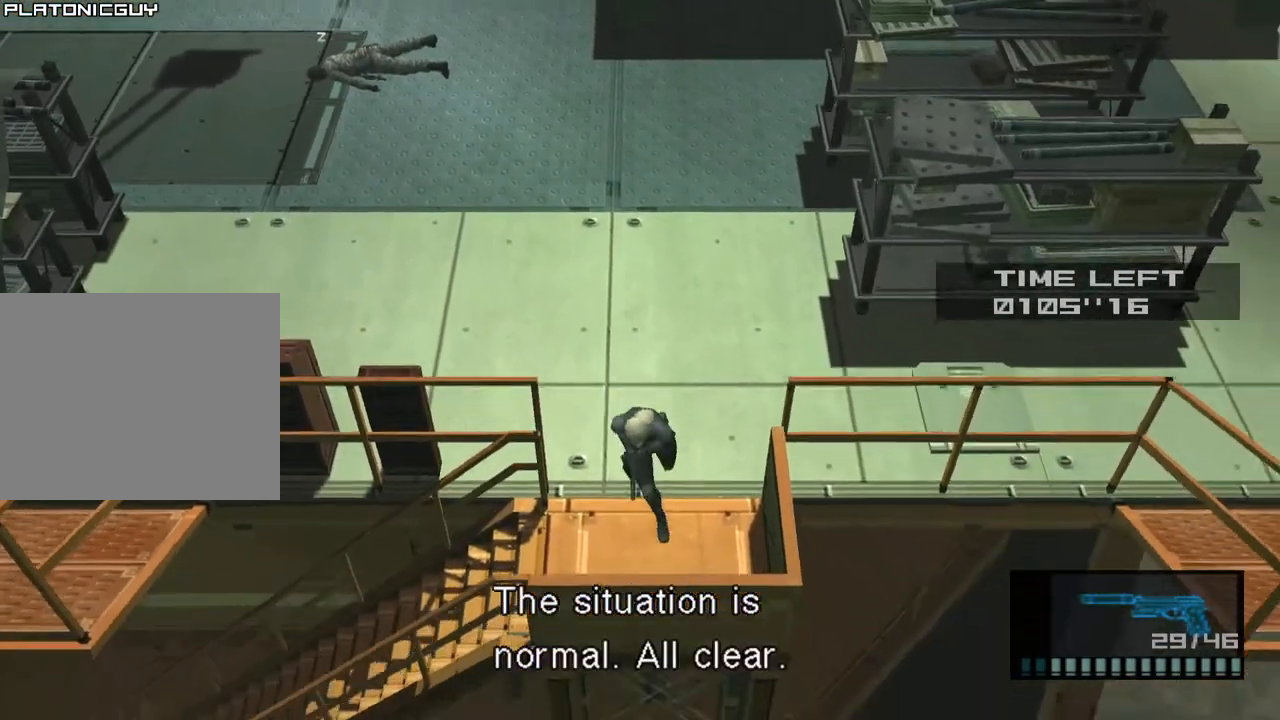
Gameplay with a controller (PlayStation layout); each line is a JSON object with the inputs held at the frame after it. "events" lists button and stick changes between this image and that frame as [ms after this image, input, new state], when the widget could be followed in between. Not read: L3 R3.
{"buttons": [], "left_stick": "left", "right_stick": "center", "events": [[67, "left_stick", "left"]]}
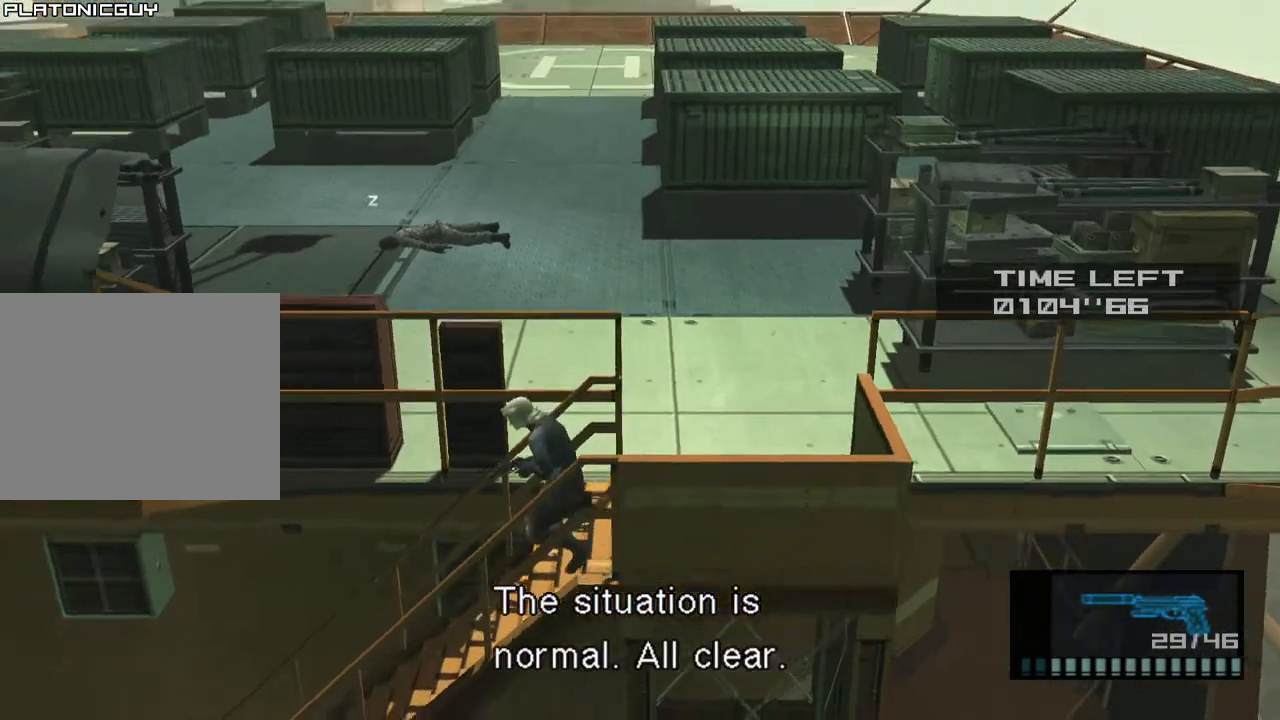
{"buttons": [], "left_stick": "left", "right_stick": "center", "events": []}
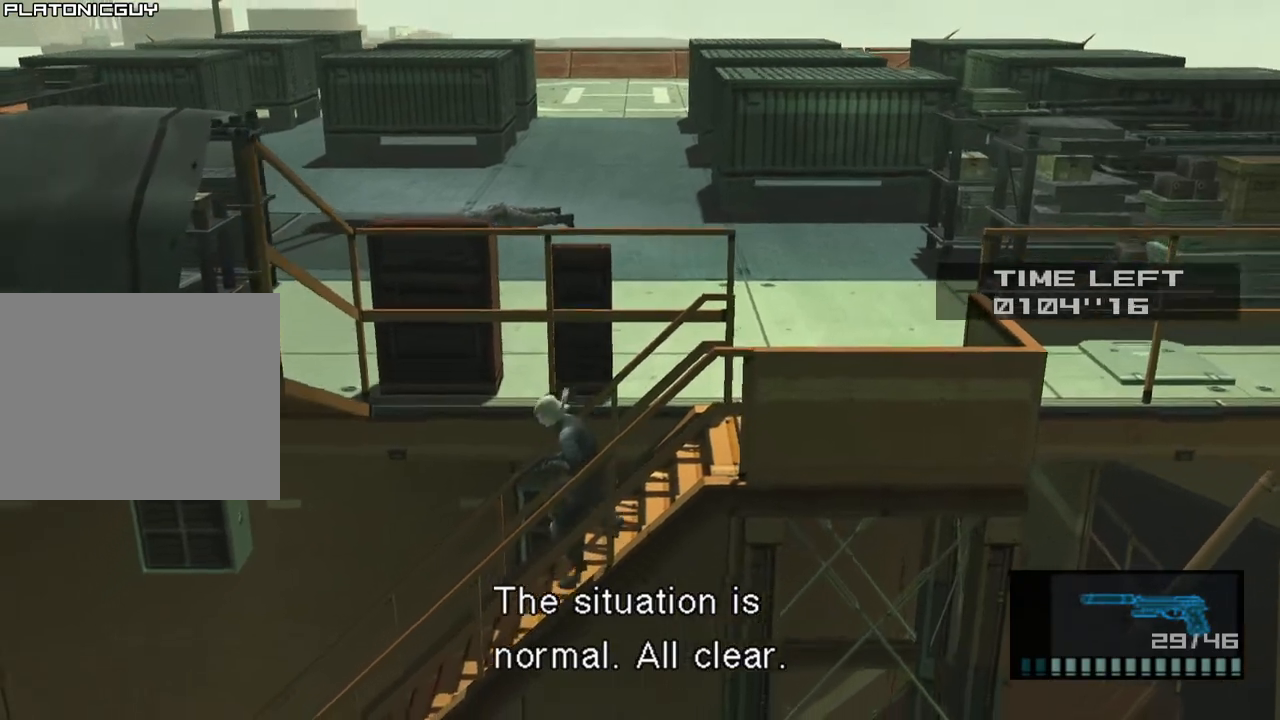
{"buttons": [], "left_stick": "up-left", "right_stick": "center", "events": [[400, "left_stick", "up-left"]]}
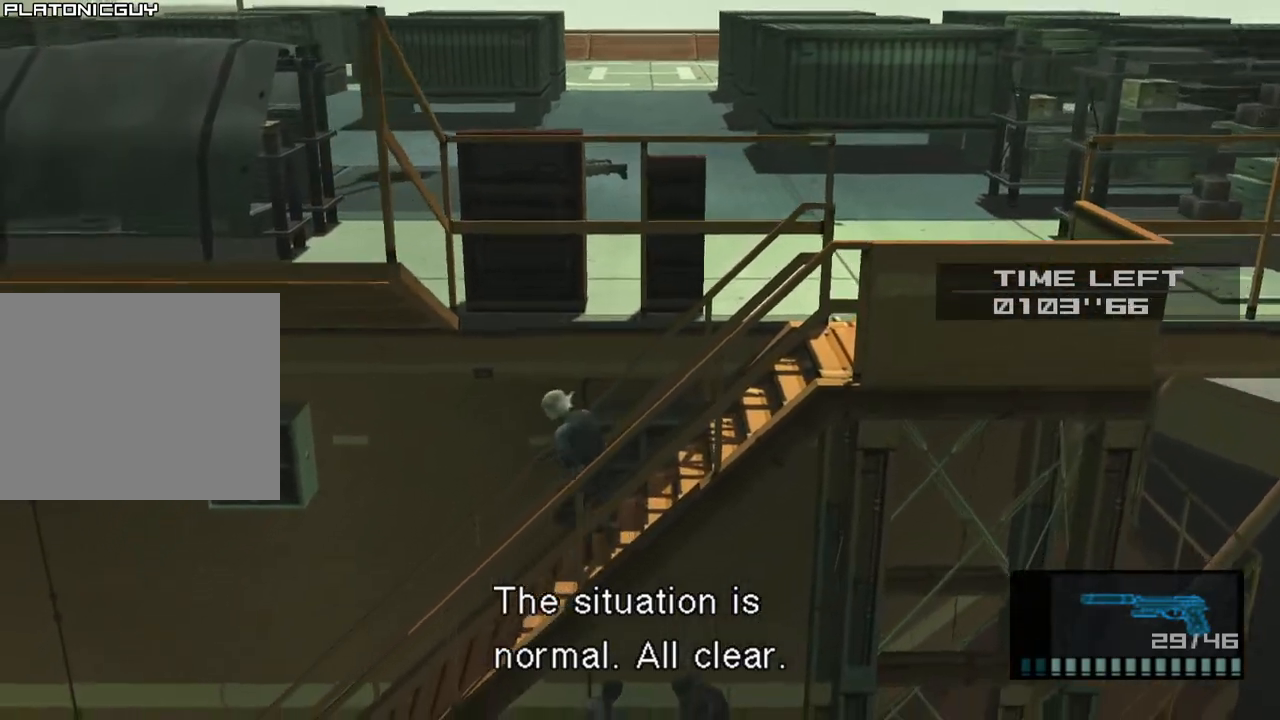
{"buttons": ["R1"], "left_stick": "center", "right_stick": "center", "events": [[17, "left_stick", "center"], [33, "R1", "down"], [133, "left_stick", "down"], [433, "left_stick", "center"]]}
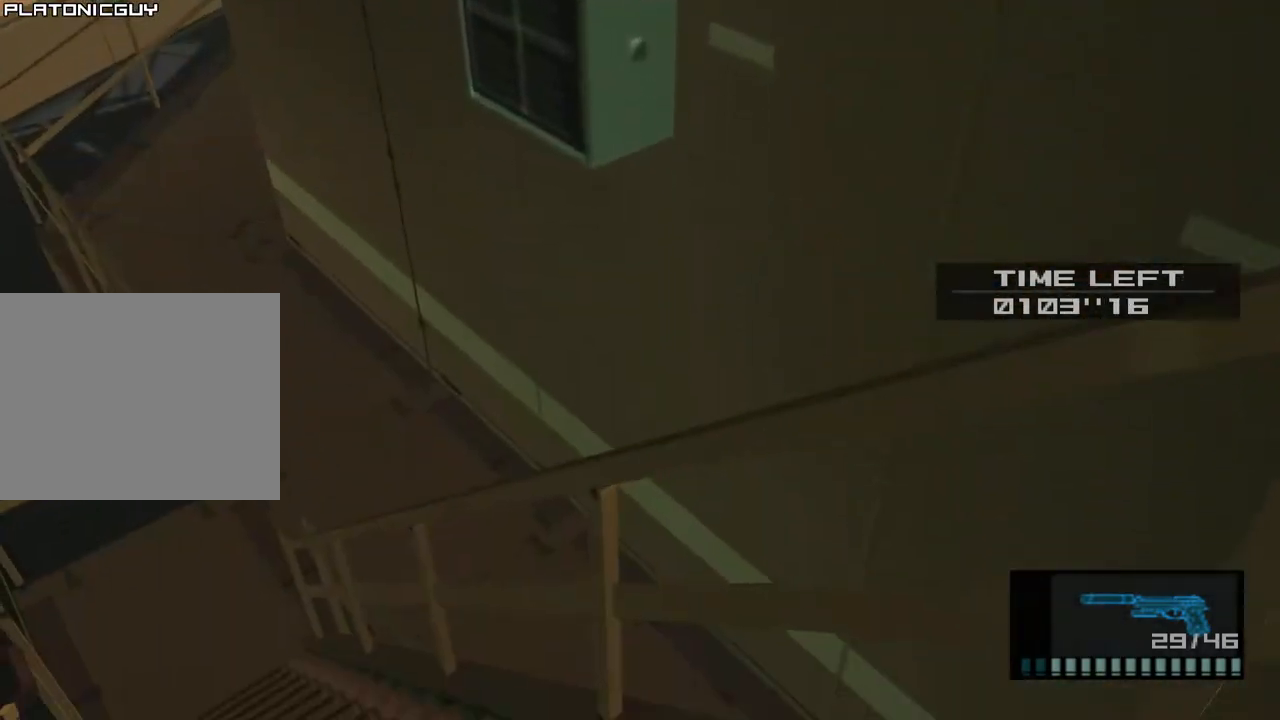
{"buttons": ["R1"], "left_stick": "right", "right_stick": "center", "events": [[133, "R2", "down"], [217, "left_stick", "down-right"], [267, "R2", "up"], [483, "left_stick", "right"]]}
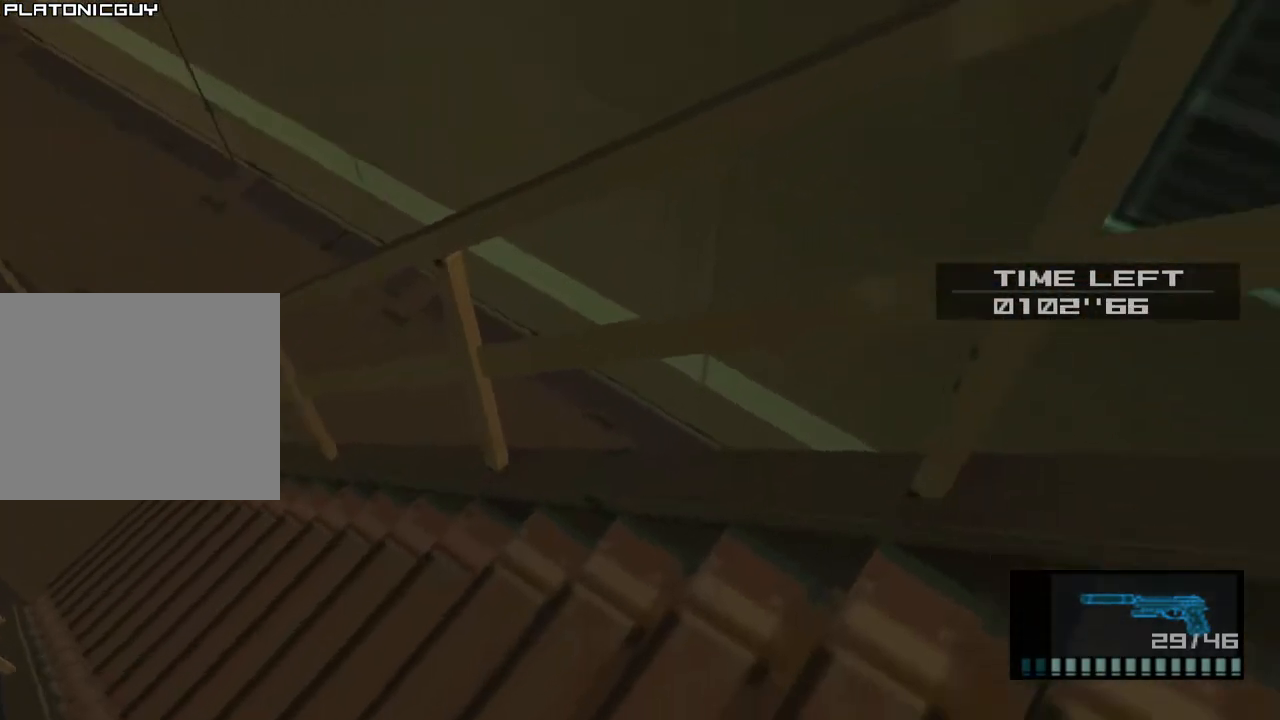
{"buttons": [], "left_stick": "left", "right_stick": "center", "events": [[350, "left_stick", "center"], [450, "R1", "up"], [500, "left_stick", "left"]]}
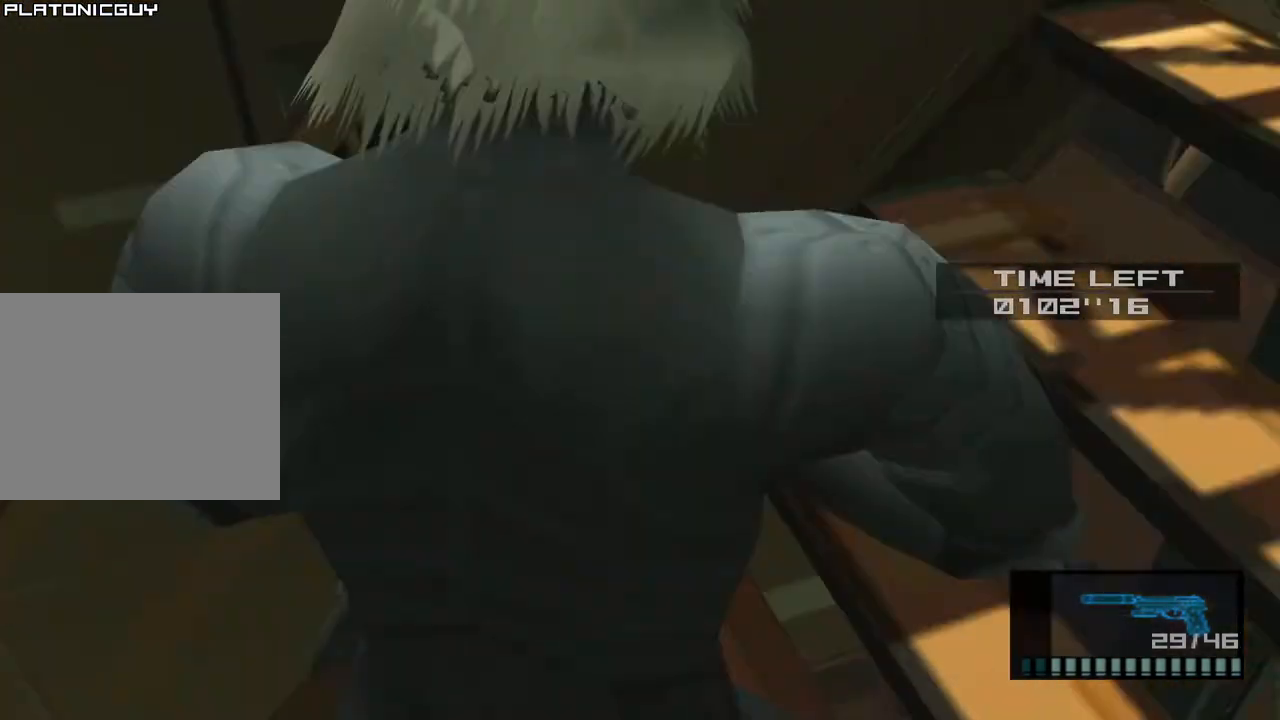
{"buttons": [], "left_stick": "left", "right_stick": "center", "events": [[250, "CROSS", "down"], [417, "CROSS", "up"]]}
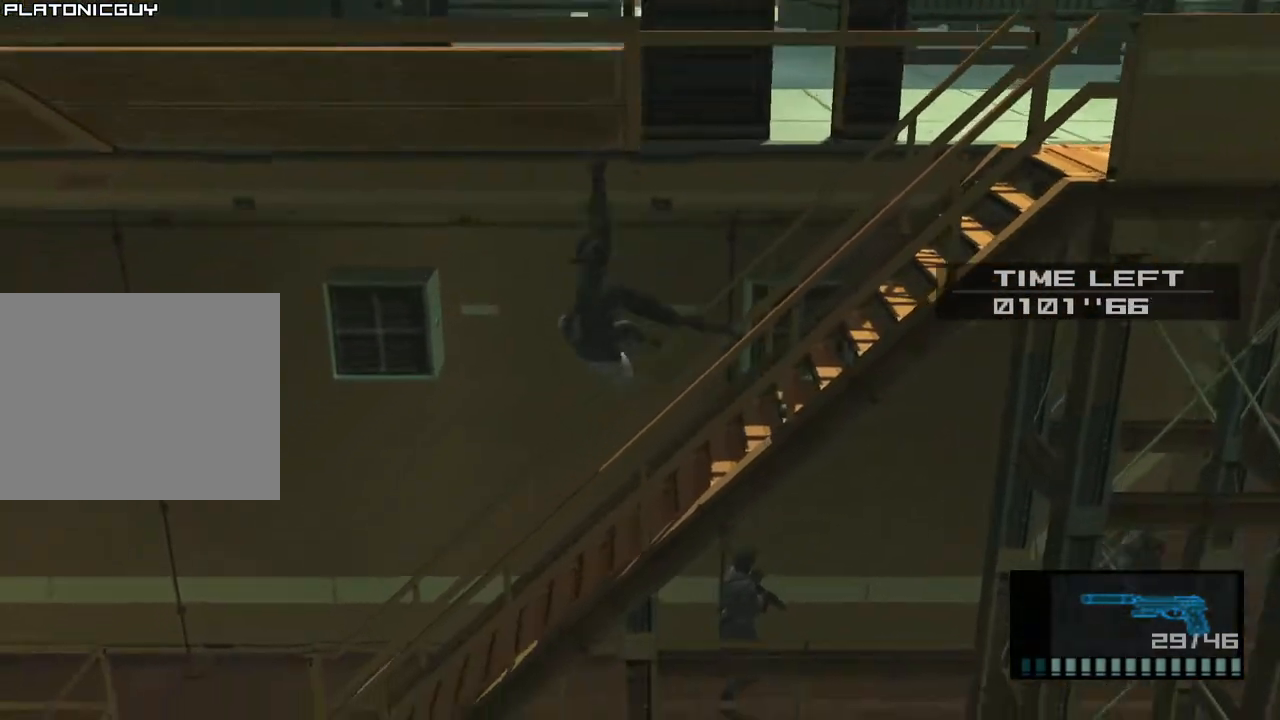
{"buttons": [], "left_stick": "left", "right_stick": "center", "events": []}
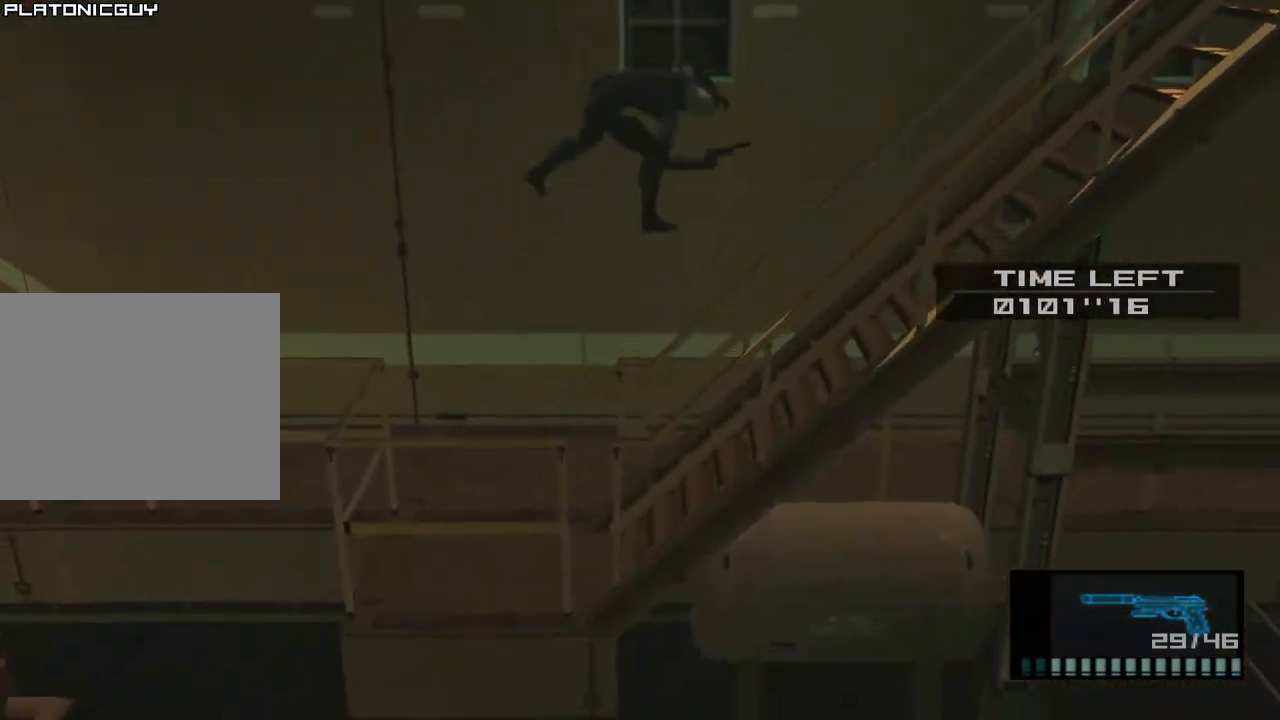
{"buttons": ["L1"], "left_stick": "up-right", "right_stick": "center", "events": [[167, "left_stick", "up-left"], [383, "L1", "down"], [433, "left_stick", "up-right"]]}
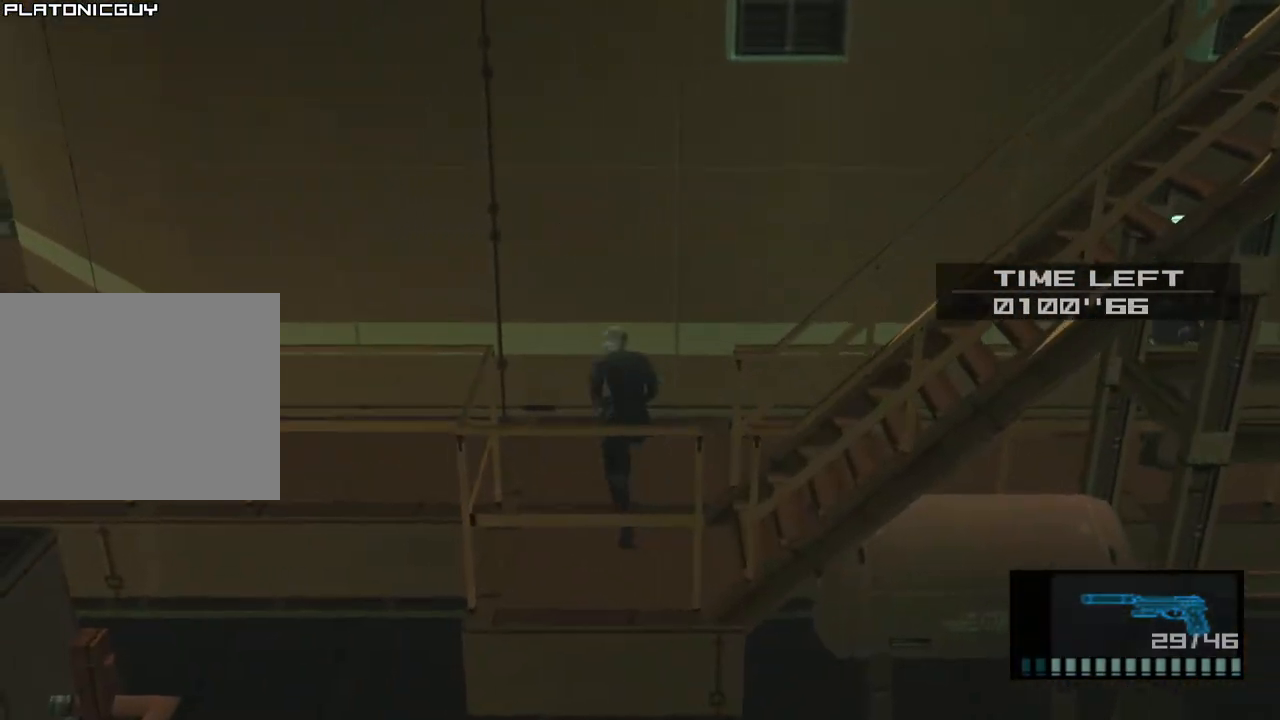
{"buttons": ["L1"], "left_stick": "right", "right_stick": "center", "events": [[167, "left_stick", "right"]]}
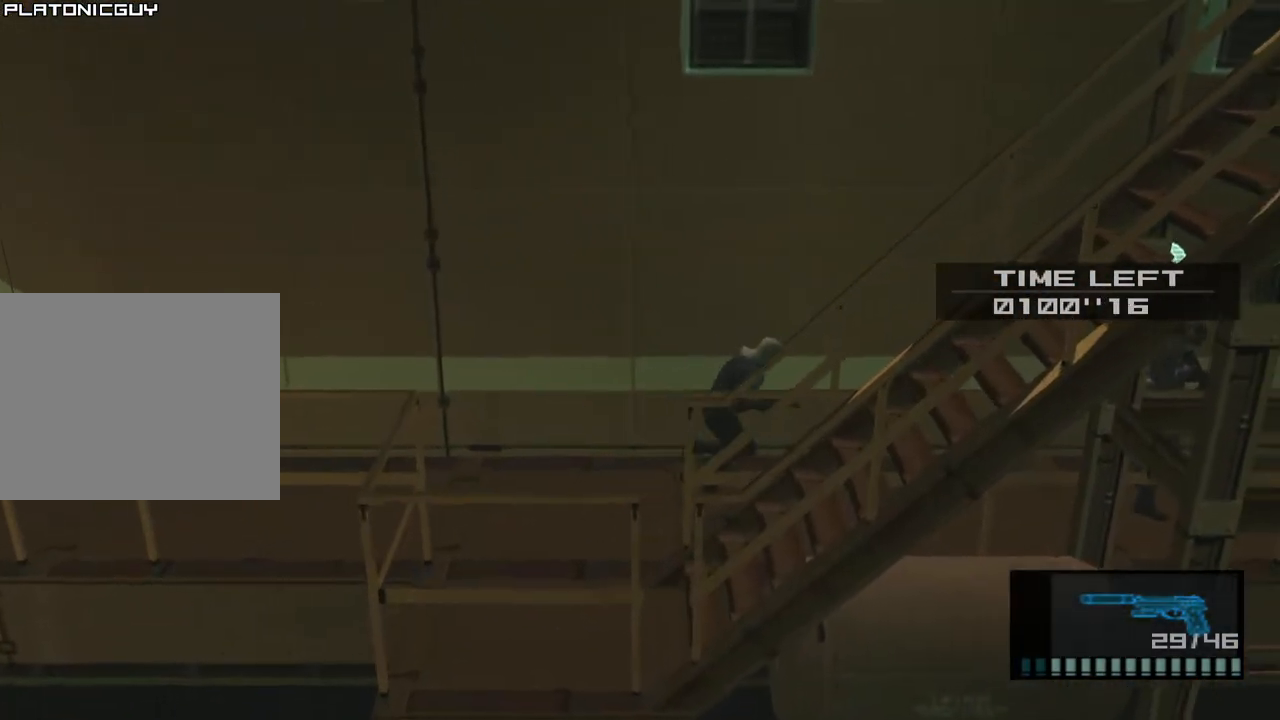
{"buttons": ["SQUARE", "L1"], "left_stick": "right", "right_stick": "center", "events": [[317, "SQUARE", "down"]]}
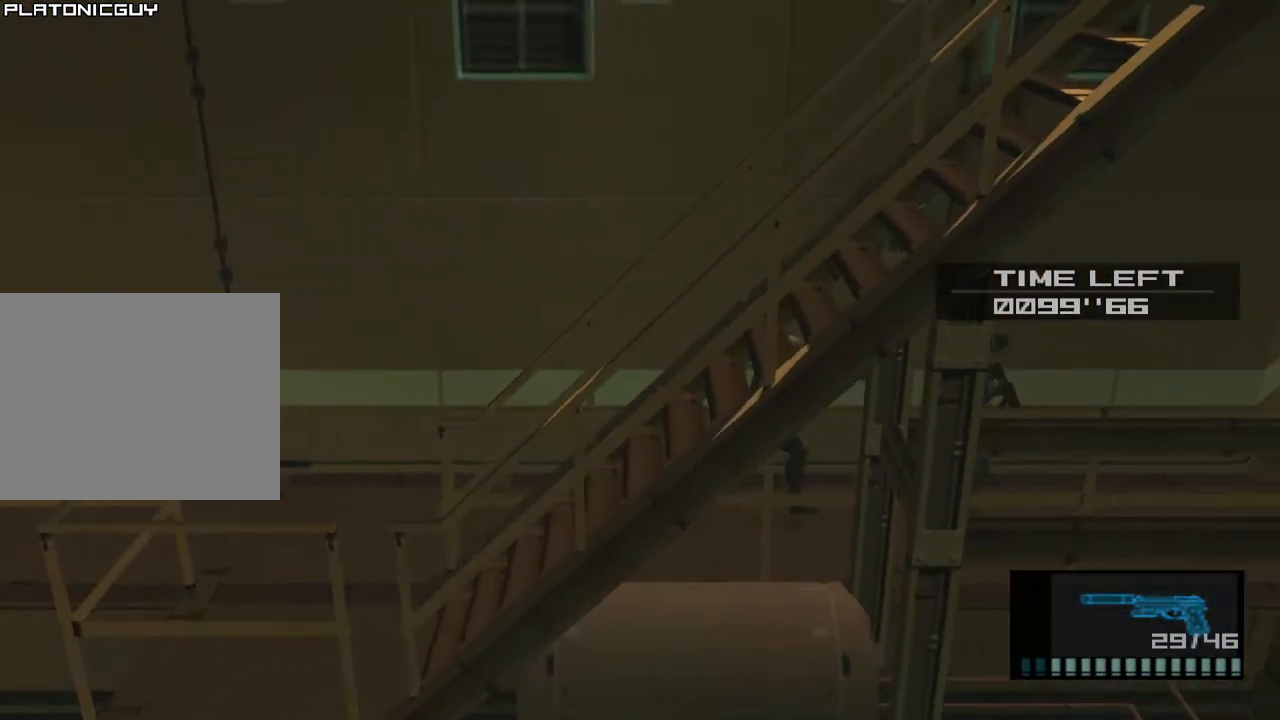
{"buttons": ["SQUARE", "L1"], "left_stick": "center", "right_stick": "center", "events": [[33, "SQUARE", "up"], [33, "left_stick", "center"], [83, "R2", "down"], [183, "R2", "up"], [250, "R2", "down"], [333, "R2", "up"], [417, "SQUARE", "down"]]}
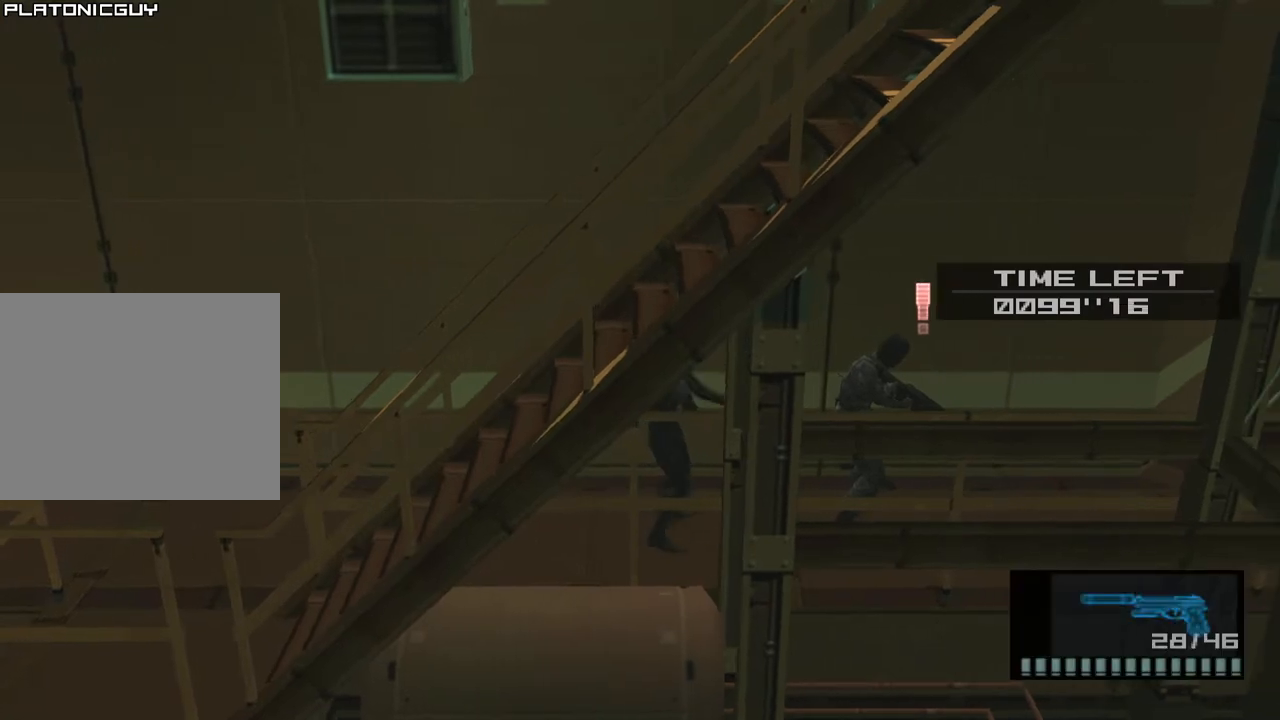
{"buttons": ["SQUARE", "L1", "R2"], "left_stick": "up-right", "right_stick": "center", "events": [[33, "SQUARE", "up"], [67, "R2", "down"], [150, "R2", "up"], [250, "R2", "down"], [333, "R2", "up"], [383, "SQUARE", "down"], [500, "R2", "down"], [500, "left_stick", "up-right"]]}
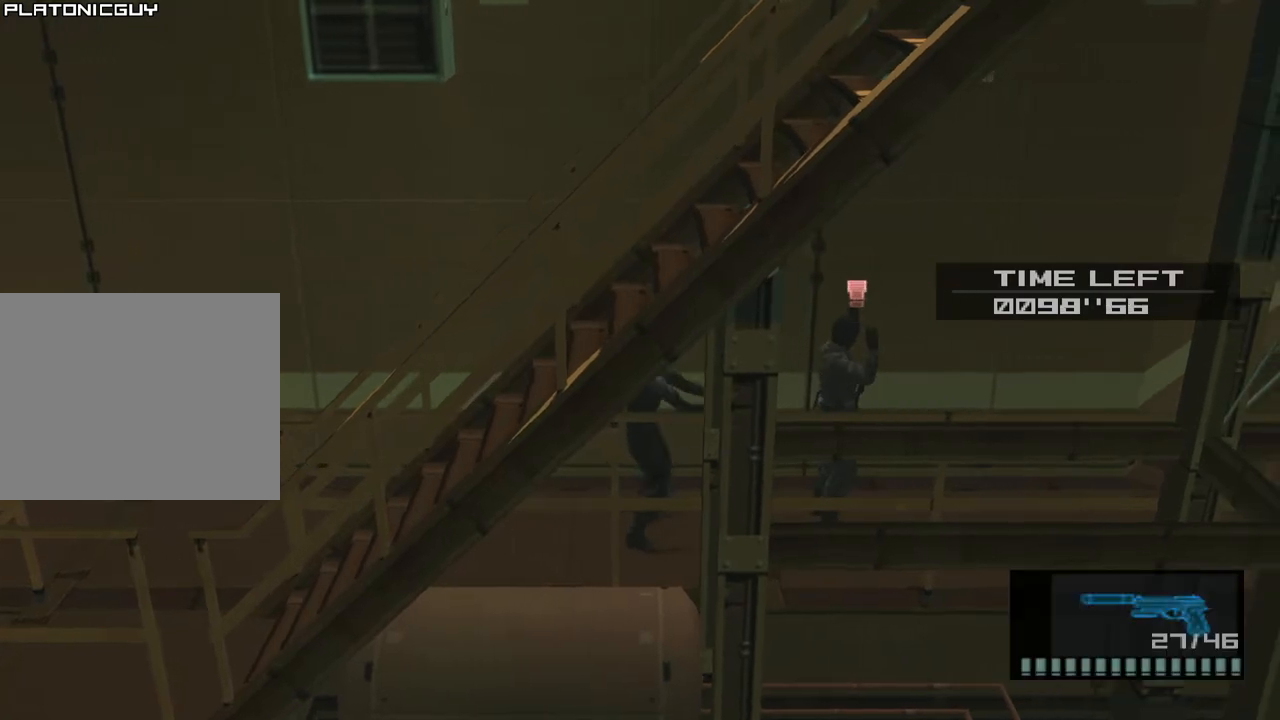
{"buttons": ["L1"], "left_stick": "right", "right_stick": "center", "events": [[33, "SQUARE", "up"], [67, "left_stick", "right"], [100, "R2", "up"]]}
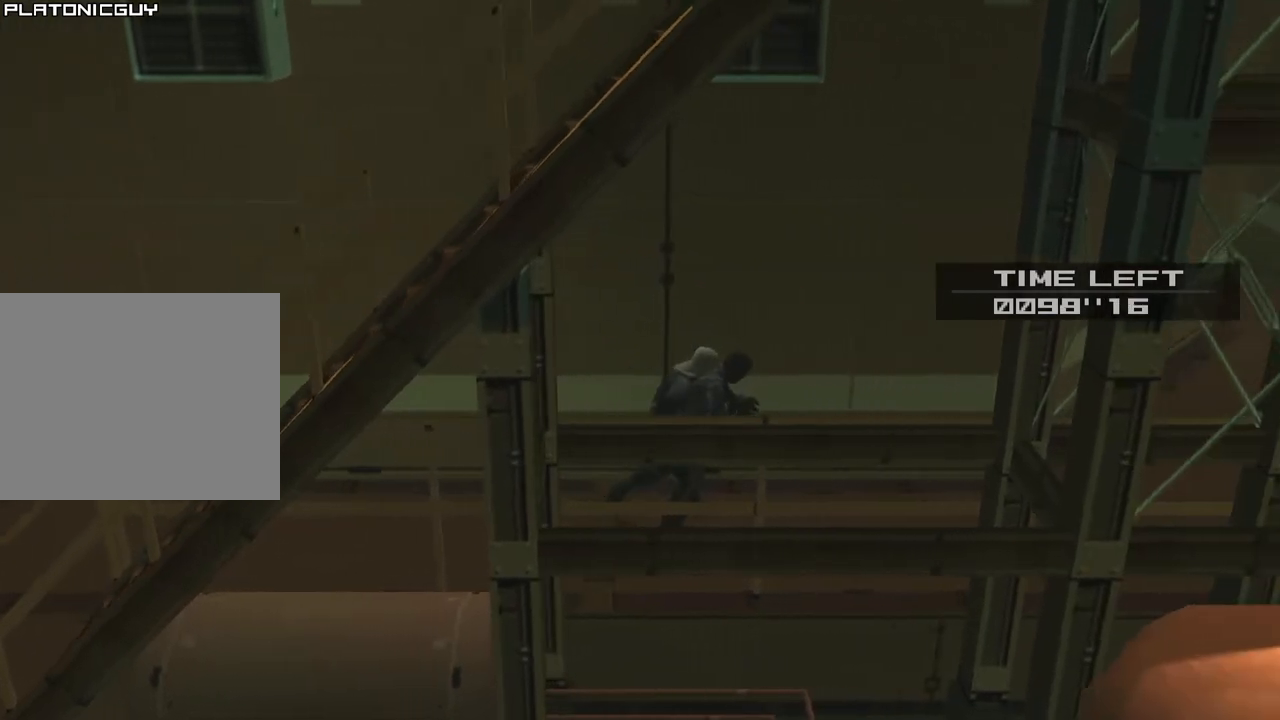
{"buttons": ["L1"], "left_stick": "right", "right_stick": "center", "events": []}
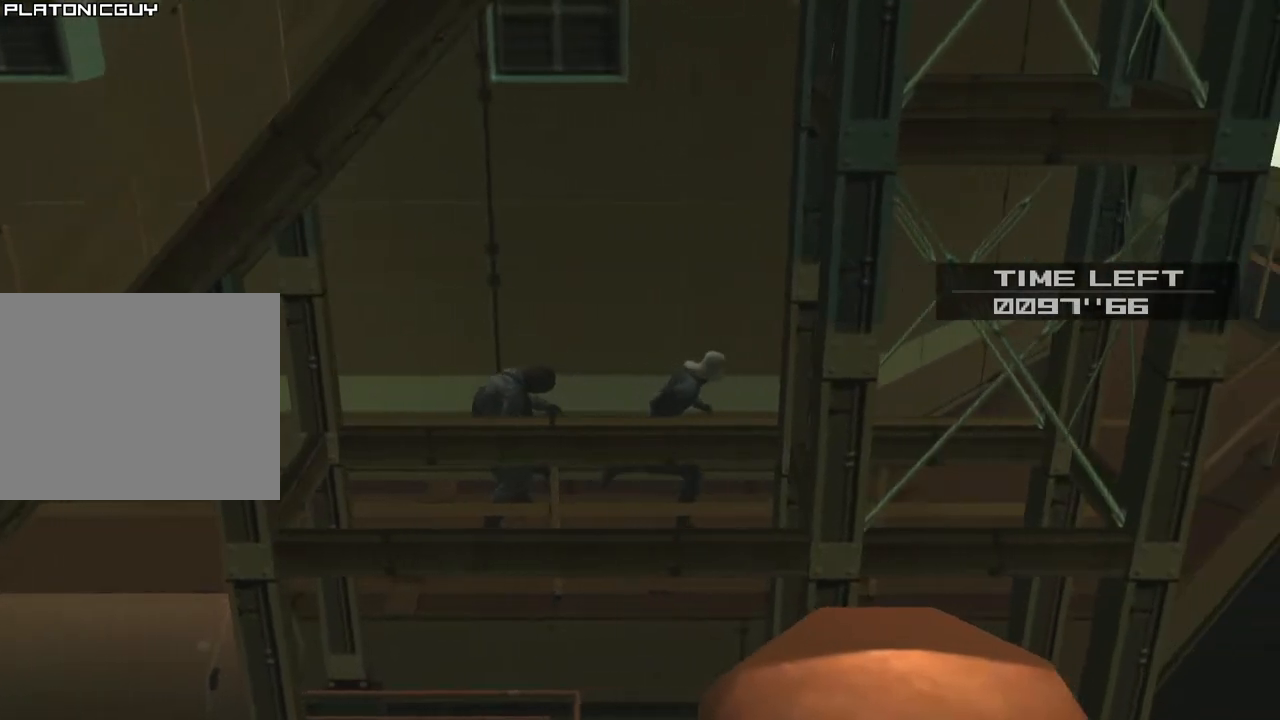
{"buttons": ["L1"], "left_stick": "up-right", "right_stick": "center", "events": [[83, "left_stick", "up-right"]]}
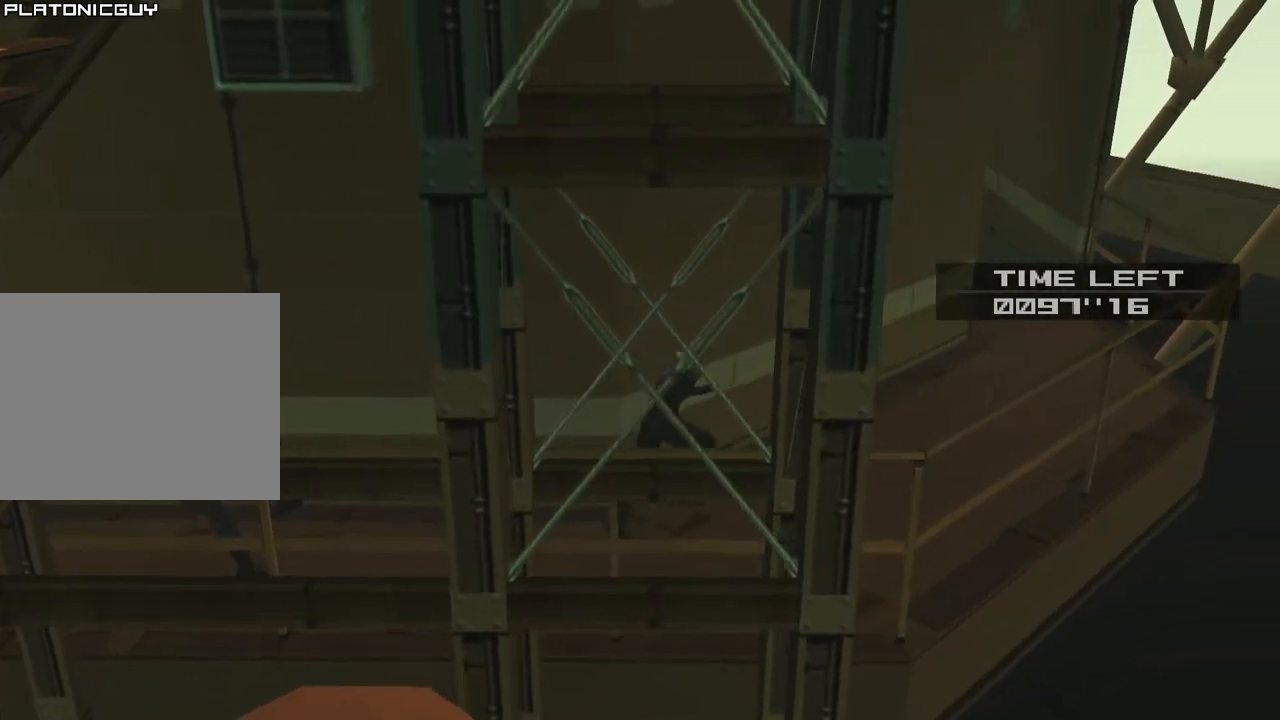
{"buttons": ["L1"], "left_stick": "up-right", "right_stick": "center", "events": [[117, "CROSS", "down"], [267, "CROSS", "up"]]}
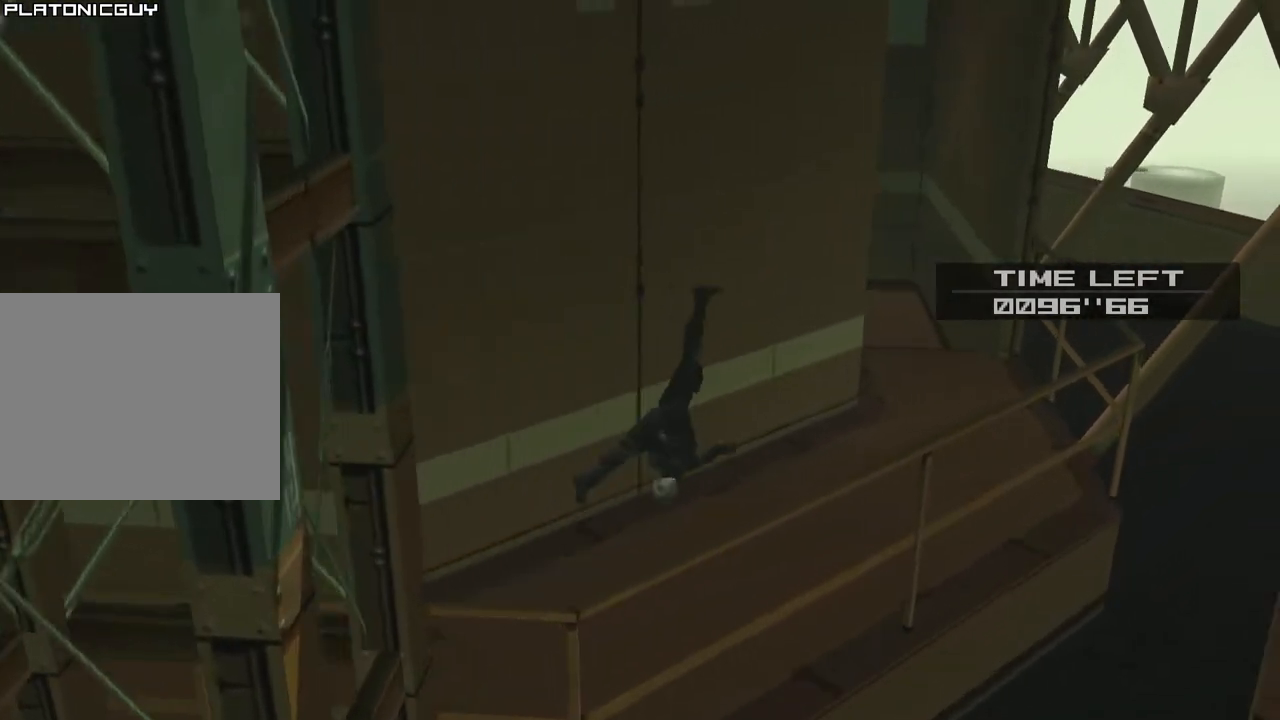
{"buttons": [], "left_stick": "up-right", "right_stick": "center", "events": [[267, "L1", "up"]]}
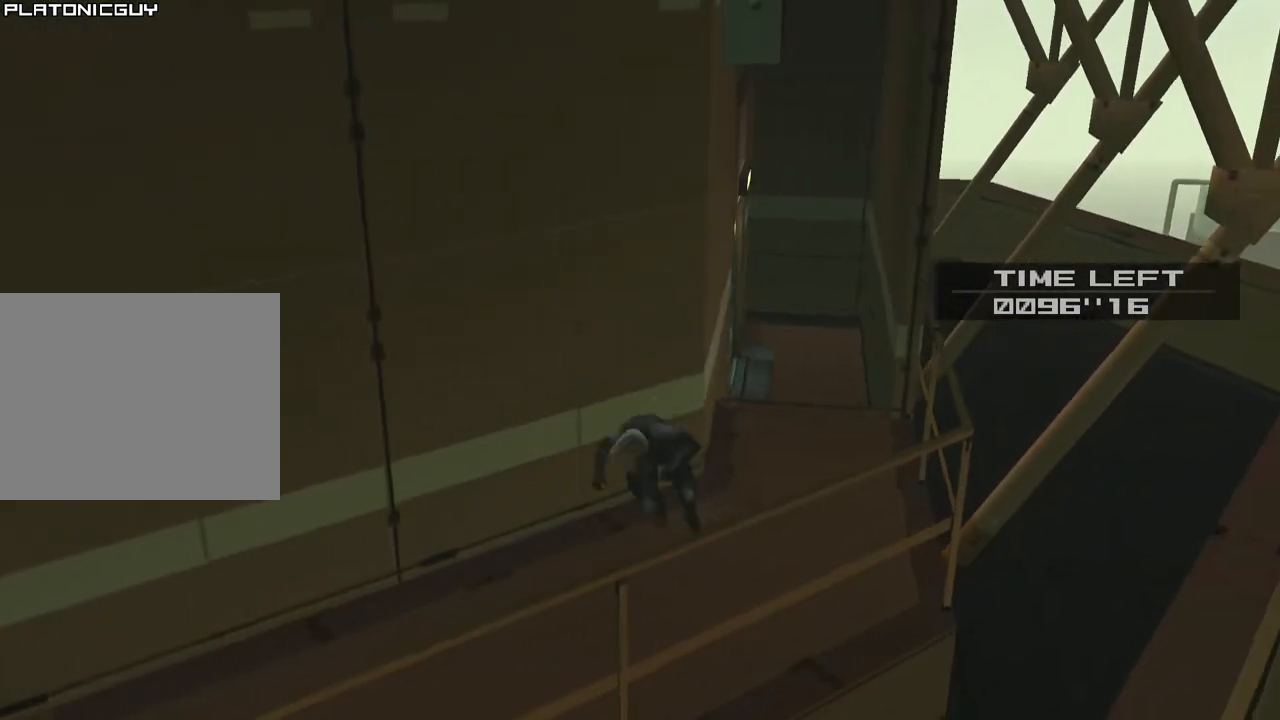
{"buttons": [], "left_stick": "up", "right_stick": "center", "events": [[417, "left_stick", "up"]]}
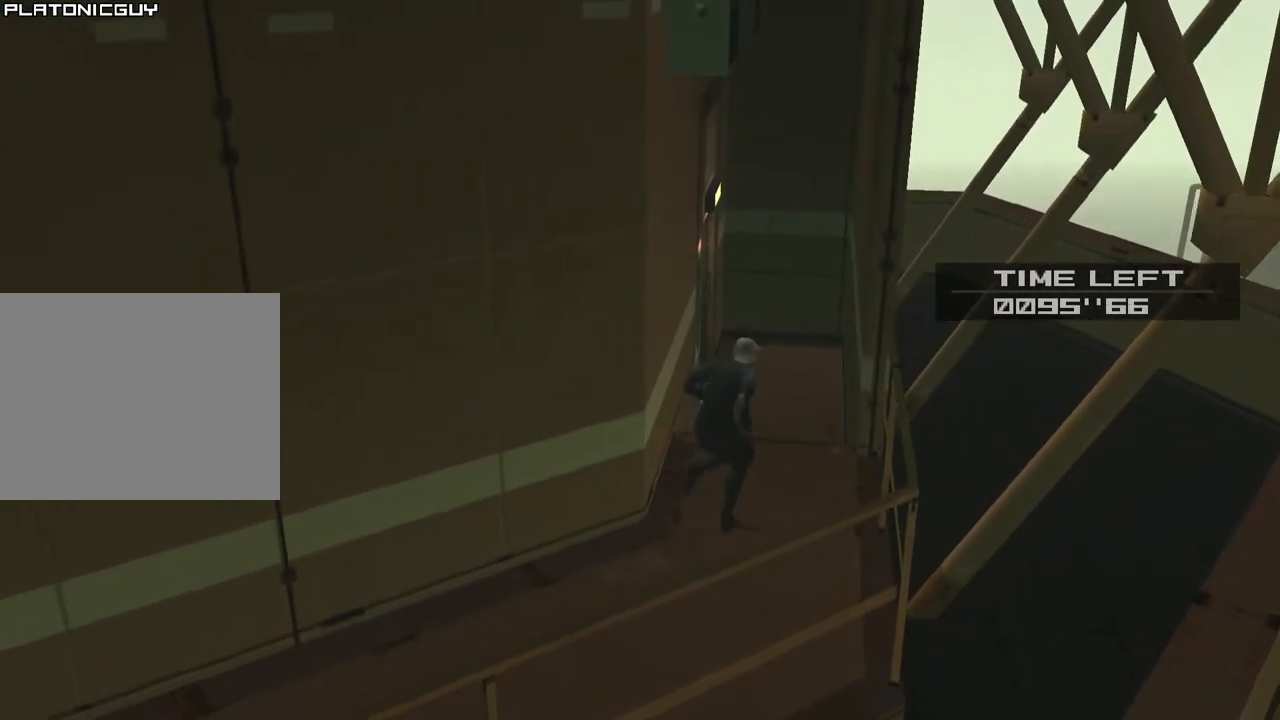
{"buttons": [], "left_stick": "up", "right_stick": "center", "events": []}
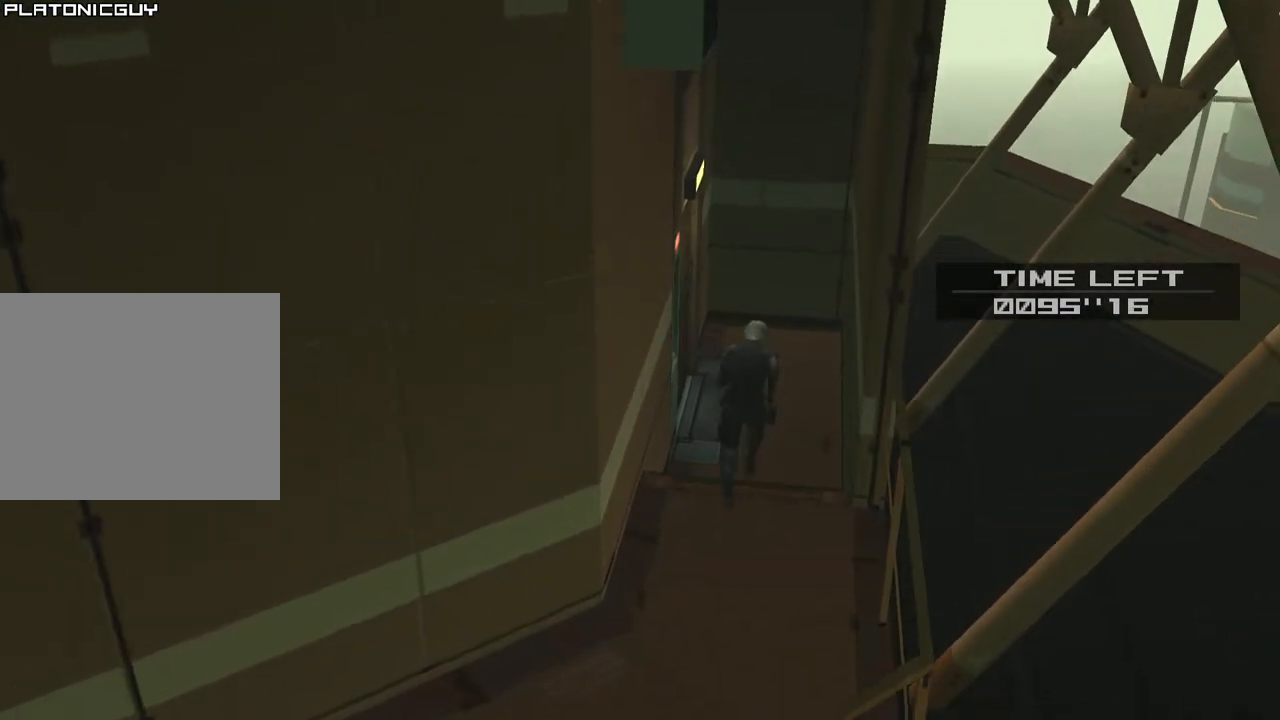
{"buttons": [], "left_stick": "up", "right_stick": "center", "events": []}
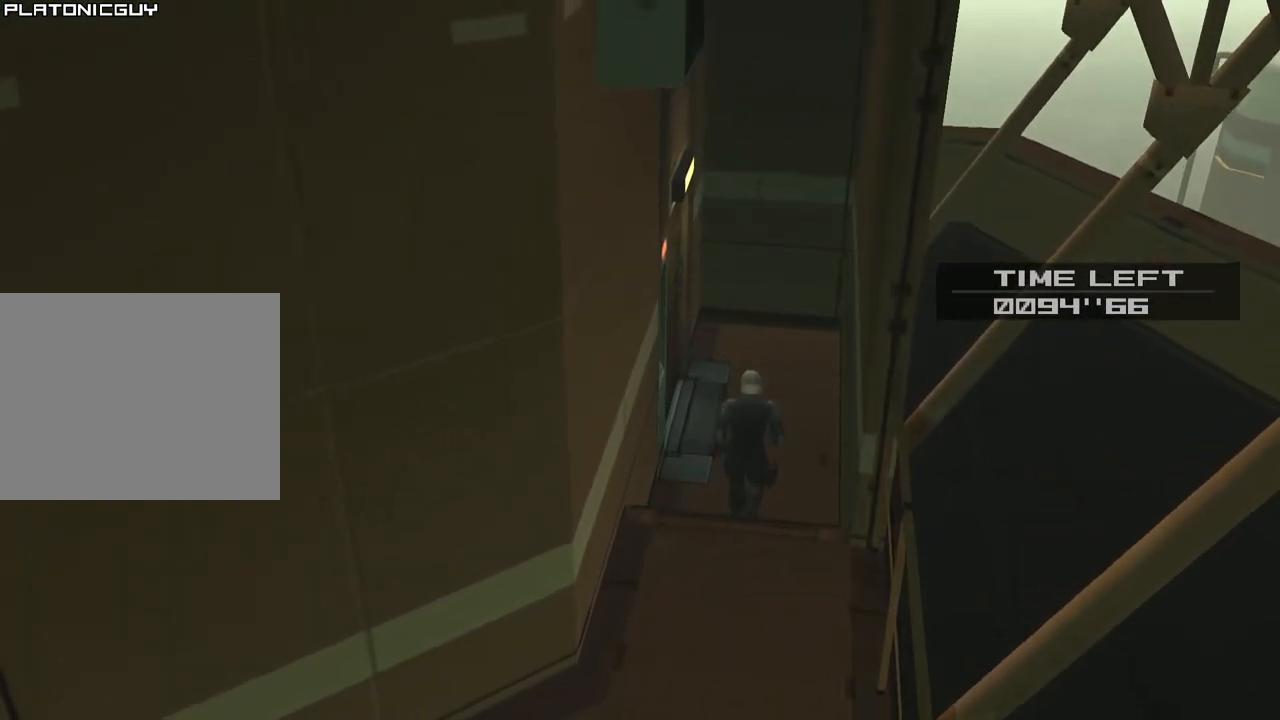
{"buttons": [], "left_stick": "center", "right_stick": "center", "events": [[267, "left_stick", "up-left"], [400, "left_stick", "center"]]}
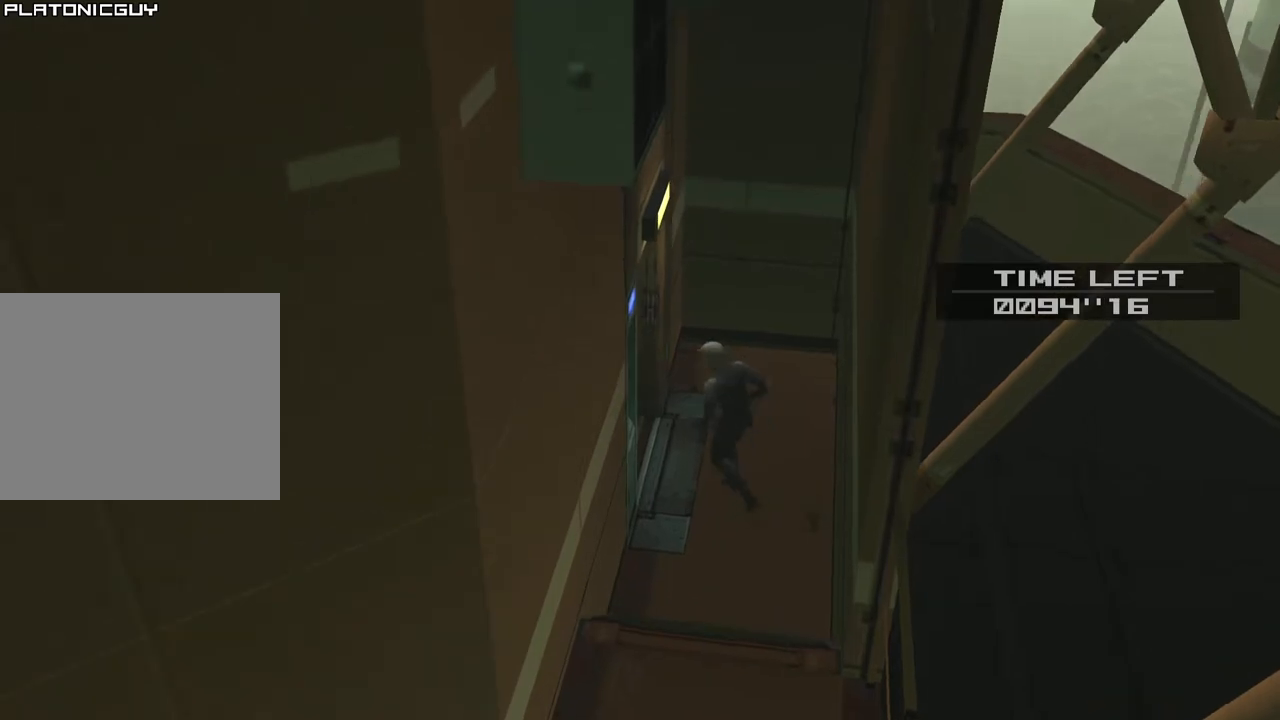
{"buttons": [], "left_stick": "center", "right_stick": "center", "events": []}
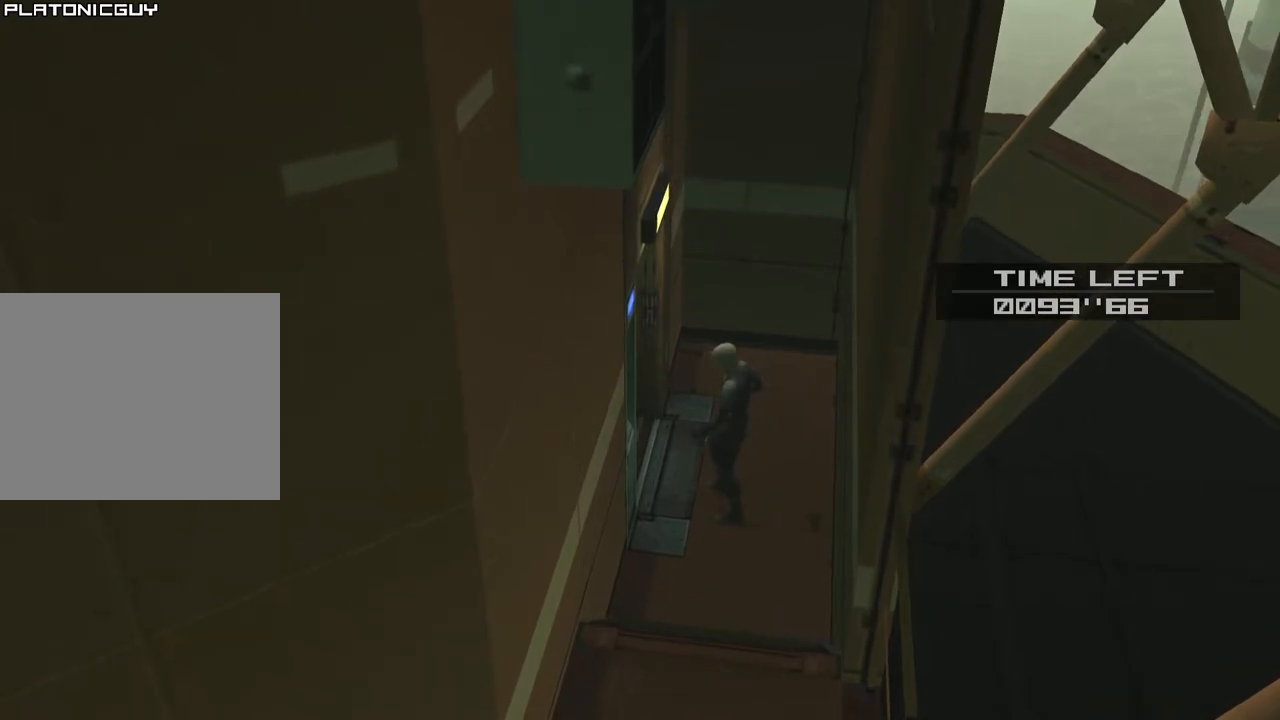
{"buttons": [], "left_stick": "left", "right_stick": "center", "events": [[450, "left_stick", "left"]]}
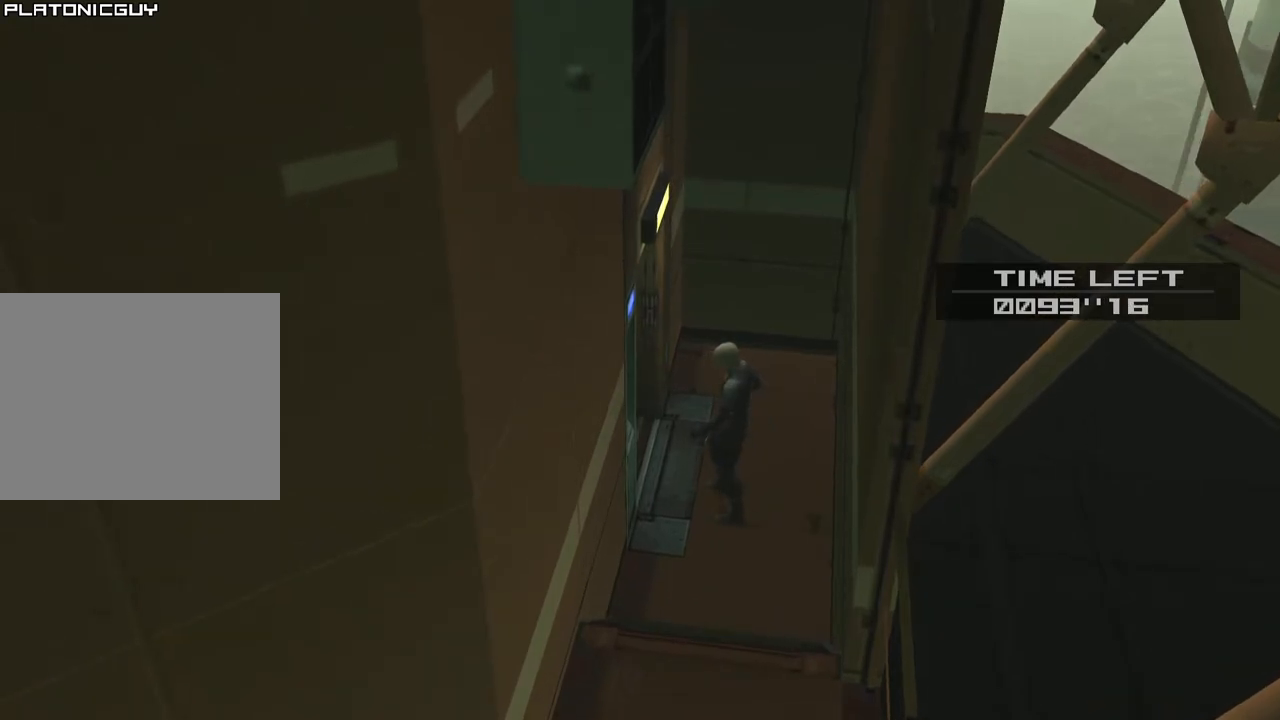
{"buttons": [], "left_stick": "center", "right_stick": "center", "events": [[450, "left_stick", "center"]]}